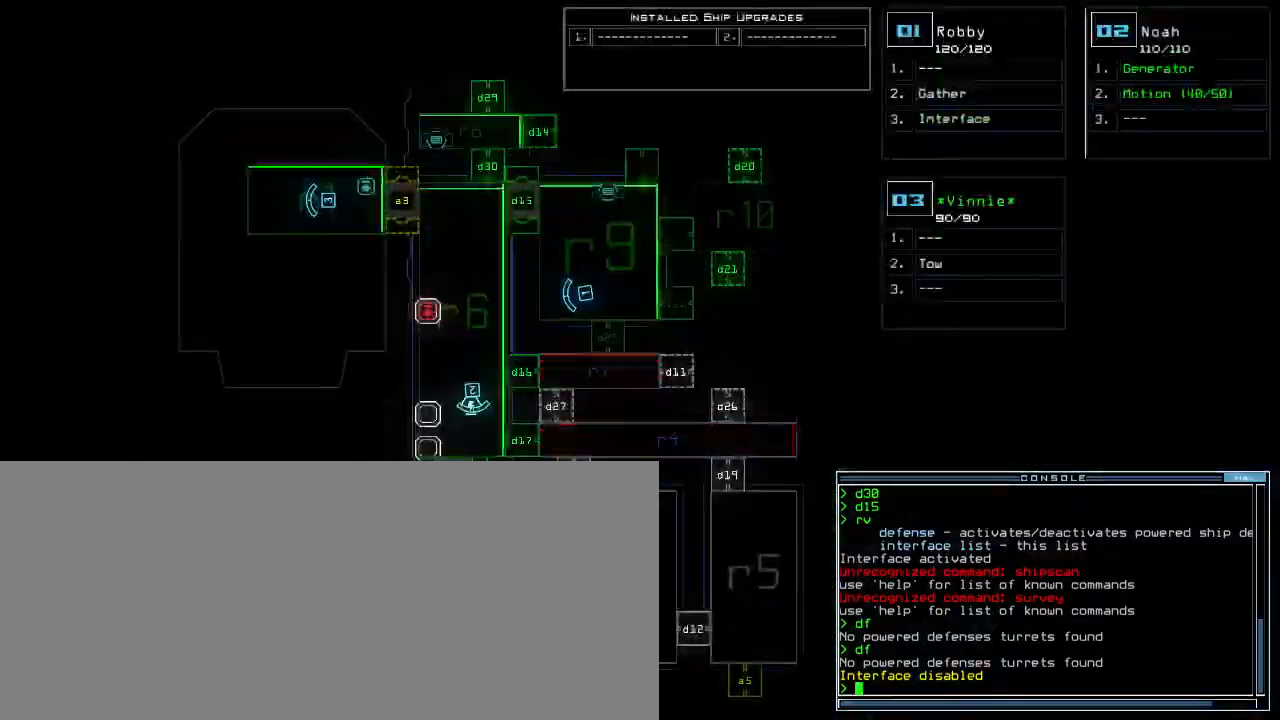
Gameplay with keyboard; each line is a JSON object with the keys held at the frame after it. "events" lists presses ("down") and releases ("up") of ".", "0", "1", "2", "3", "4", "5", "6", "7", "8", "9", "a", "b", "backspace", "c", "caps_lock", "comma", "ctrl_l", "ctrl_r", "d", "down", "e", "equals", "escape", "f", "f8", "g", "h", "i", "j", "k", "l", "left", "m", "minus", "n", "o", "p", "q", "quote", "r", "return", "right", "s", "semicolon", "shift_l", "shift_r", "space", "t", "tab", "tilde", "u", "up", "v", "w", "x", "y" and "z" between this image and that frame as [ms after this image, input, new state], when the widget could be followed in between. No other keys are recorded. Mouse input is not recorded. Not read: other_keys.
{"keys": [], "events": []}
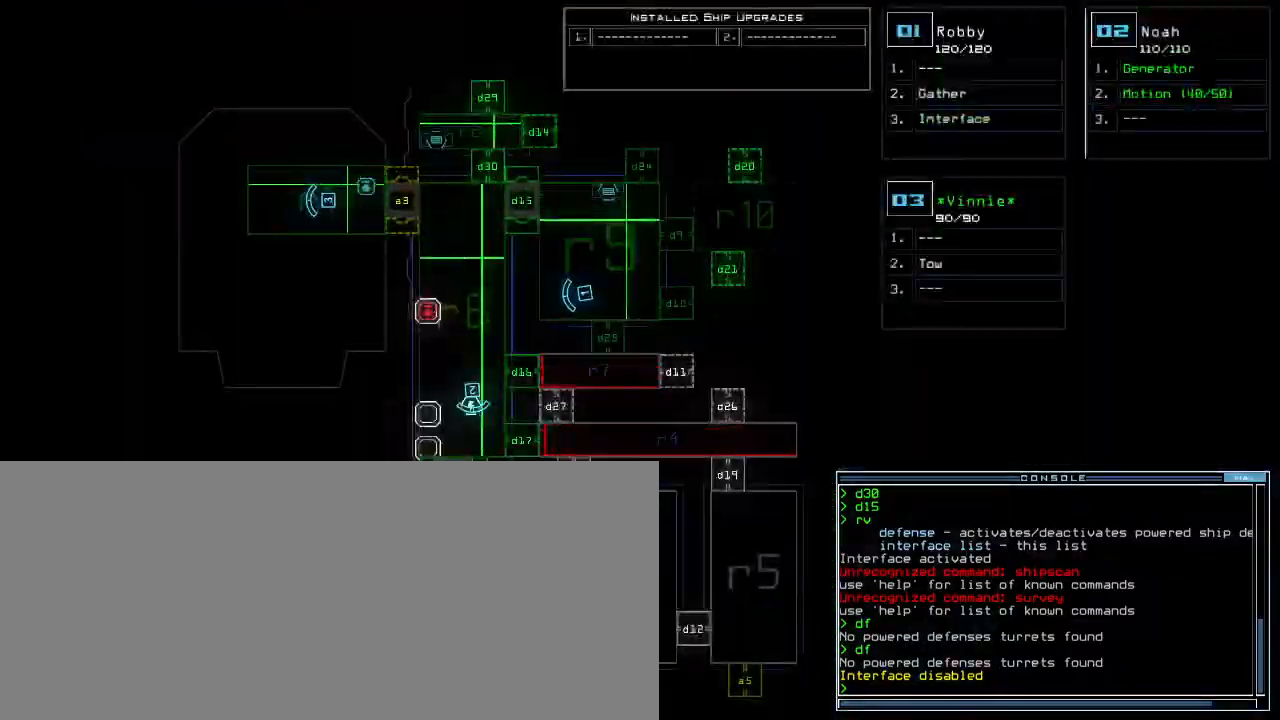
{"keys": ["right", "up"]}
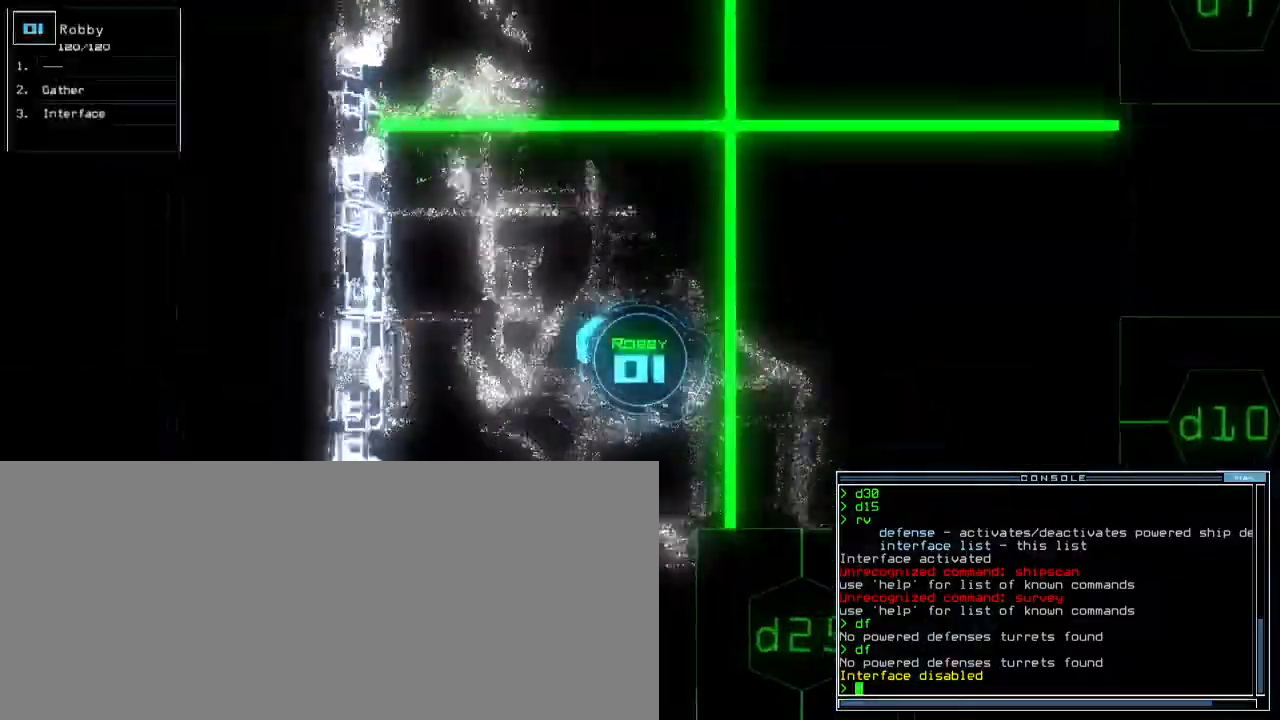
{"keys": ["right", "up"], "events": []}
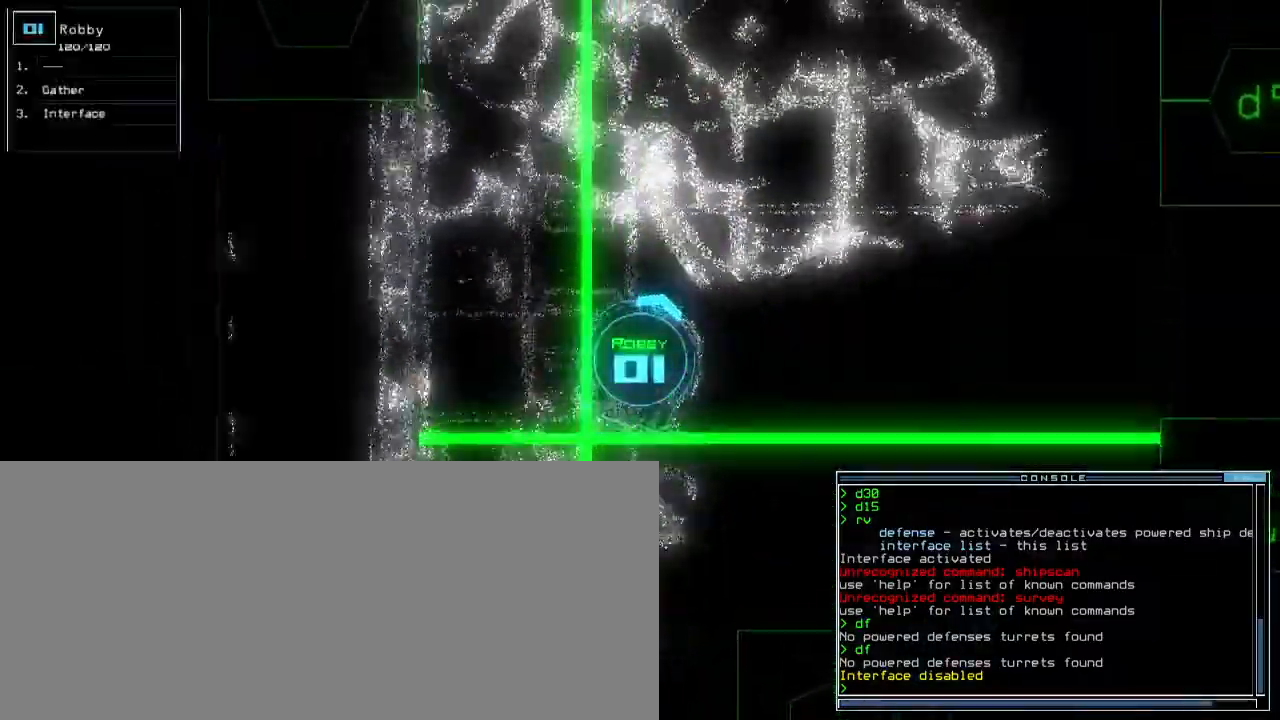
{"keys": ["up"], "events": [[100, "right", "up"], [383, "right", "down"], [483, "right", "up"]]}
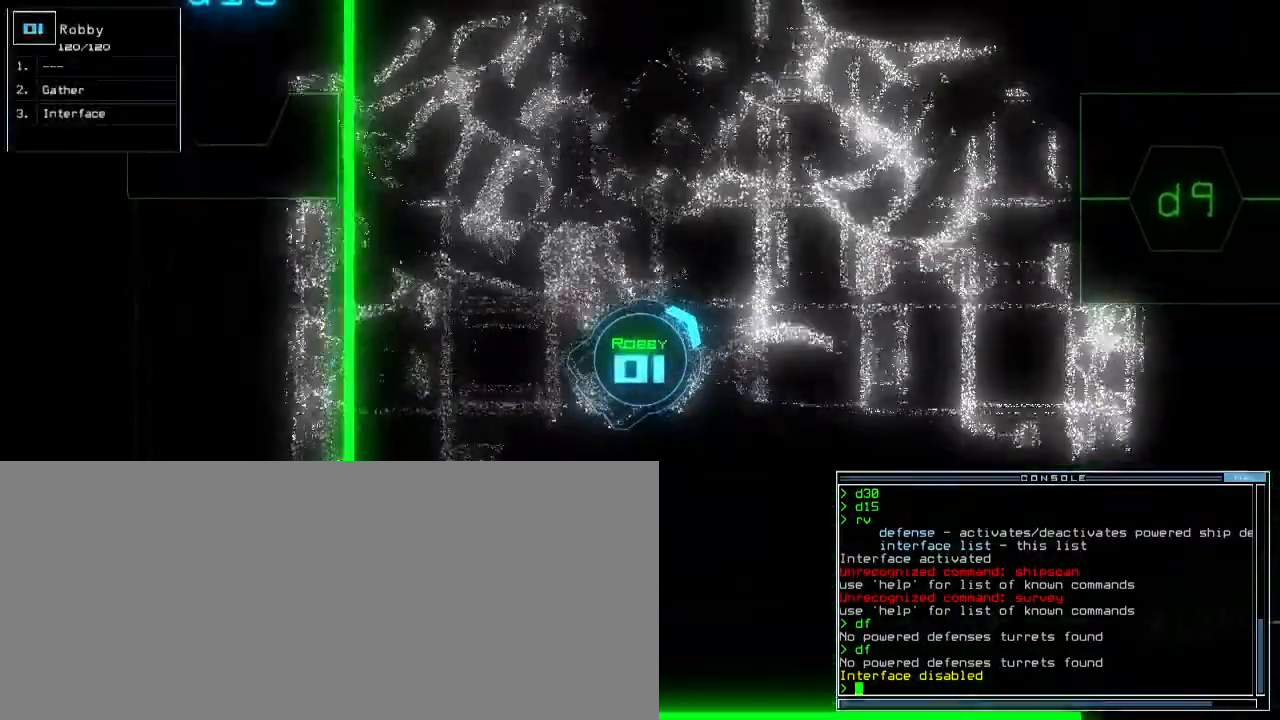
{"keys": [], "events": [[233, "right", "down"], [317, "right", "up"], [383, "space", "down"], [400, "up", "up"], [467, "space", "up"]]}
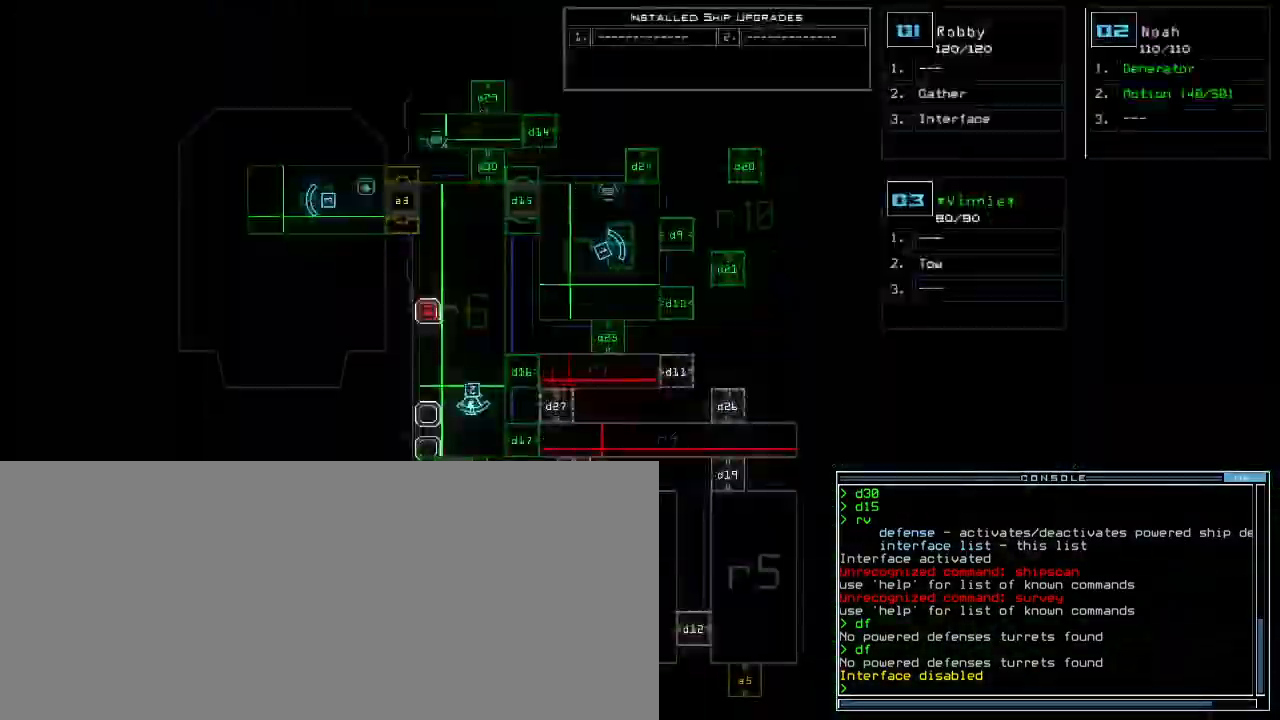
{"keys": [], "events": [[200, "right", "down"], [333, "right", "up"]]}
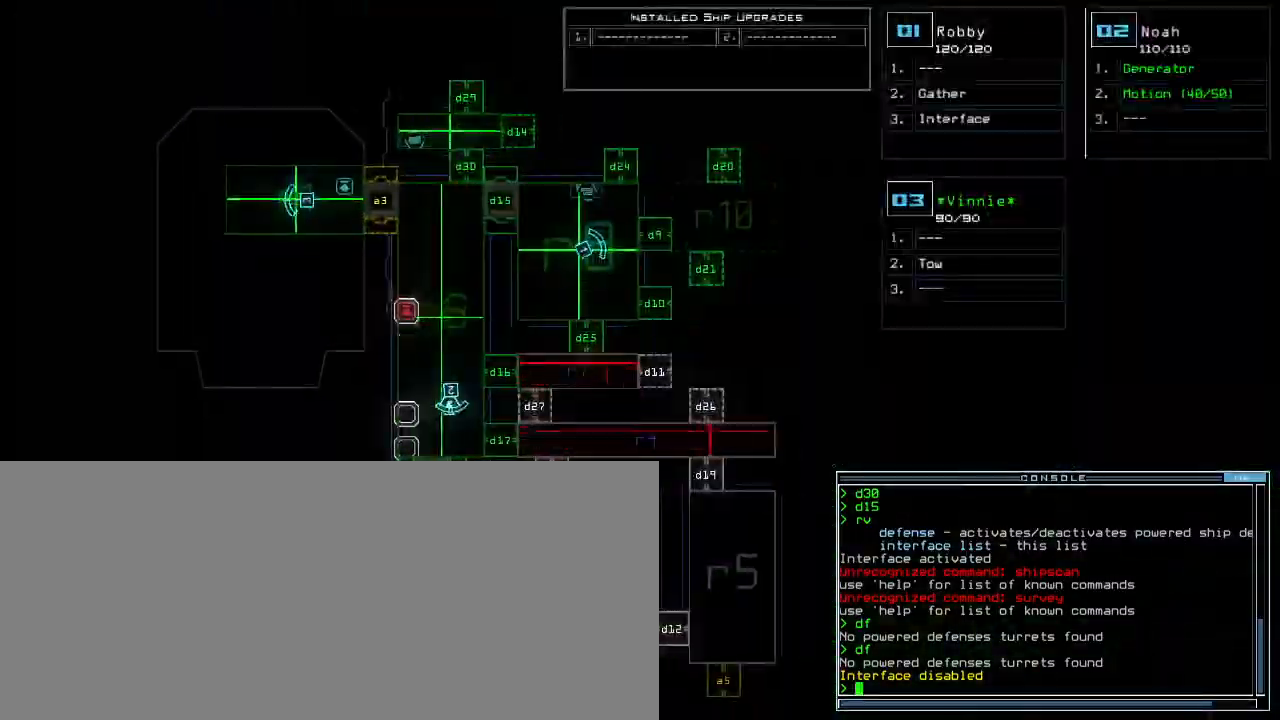
{"keys": ["up"], "events": [[167, "space", "down"], [183, "up", "down"], [250, "space", "up"], [450, "right", "down"], [500, "right", "up"]]}
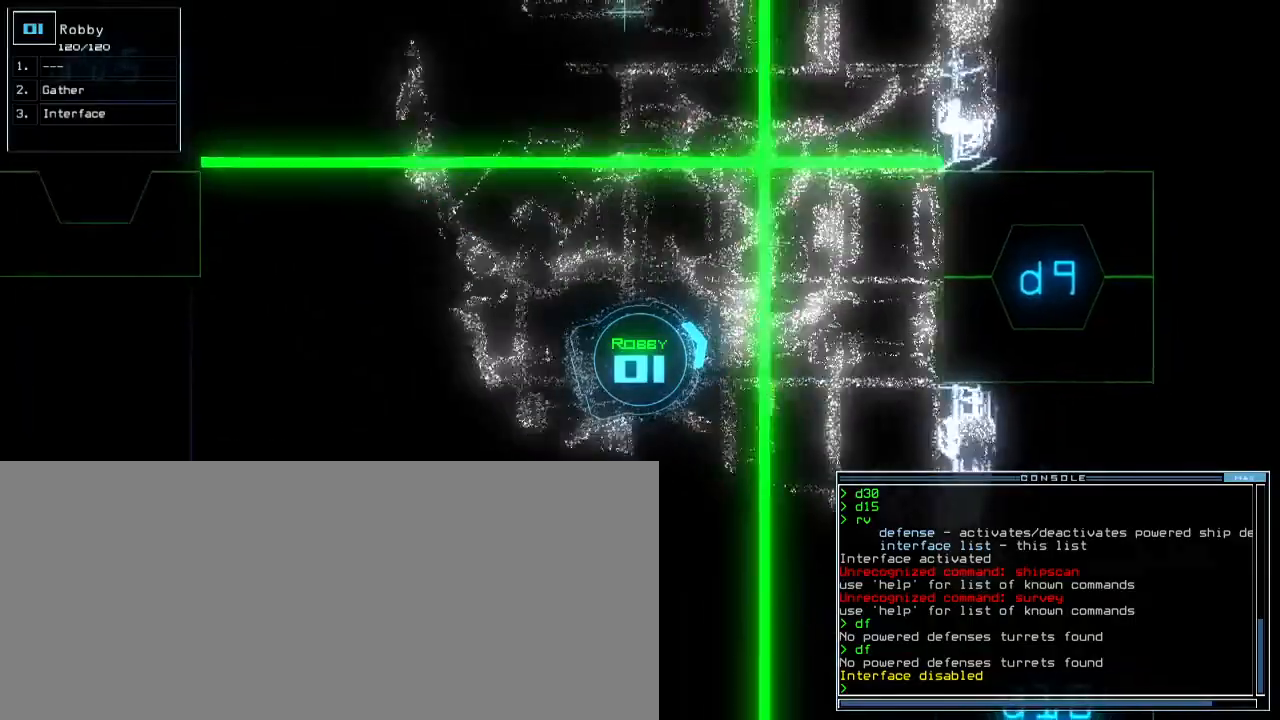
{"keys": ["left", "up"], "events": [[333, "left", "down"]]}
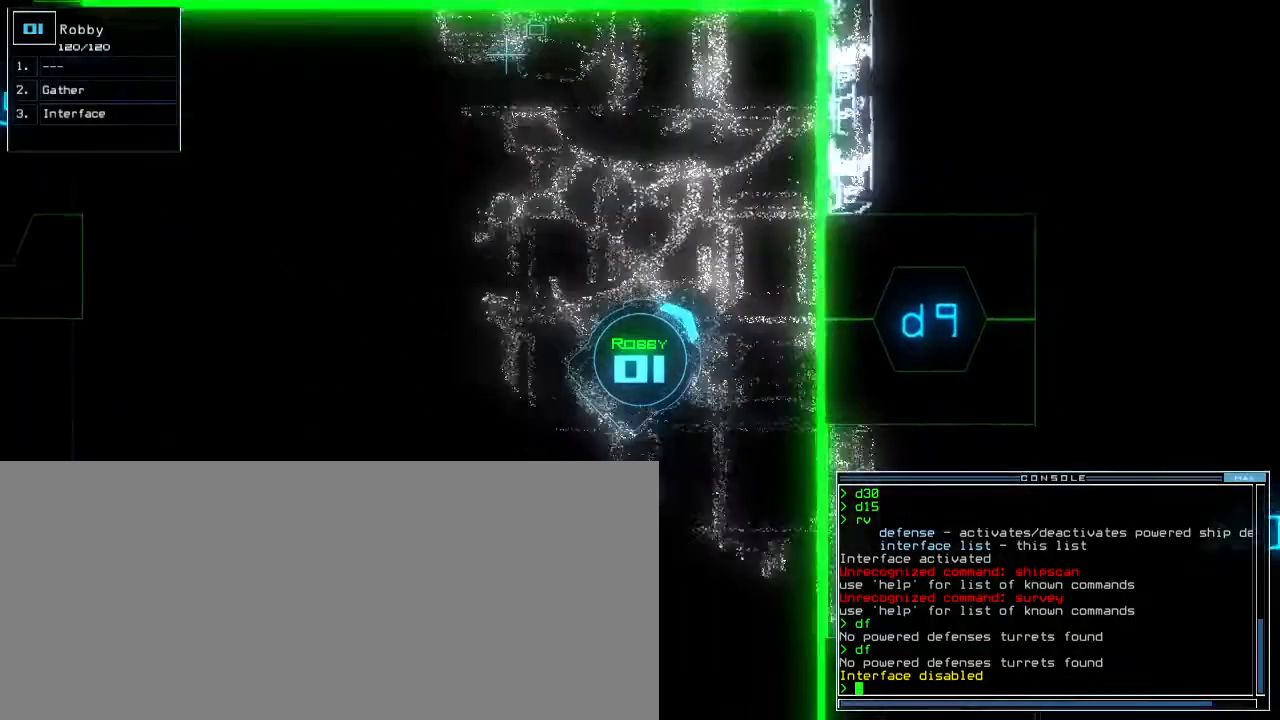
{"keys": ["up"], "events": [[17, "left", "up"], [167, "right", "down"], [417, "right", "up"]]}
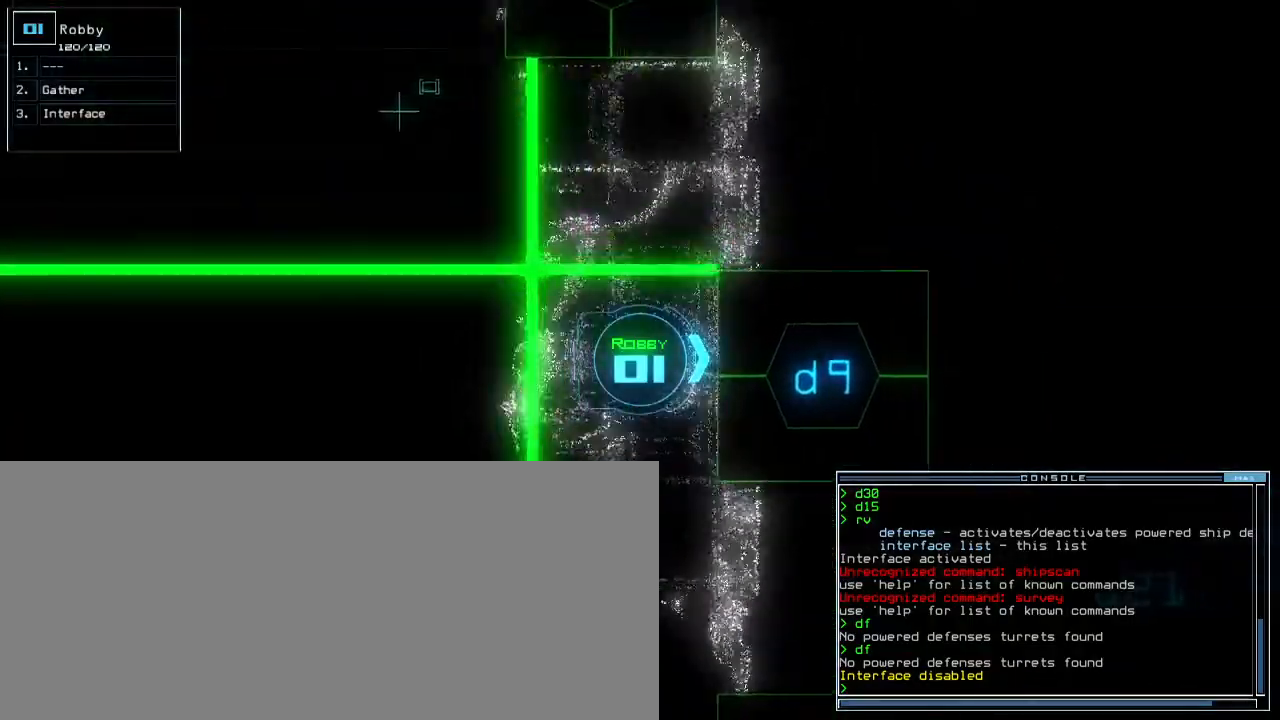
{"keys": [], "events": [[33, "up", "up"], [67, "space", "down"], [150, "space", "up"]]}